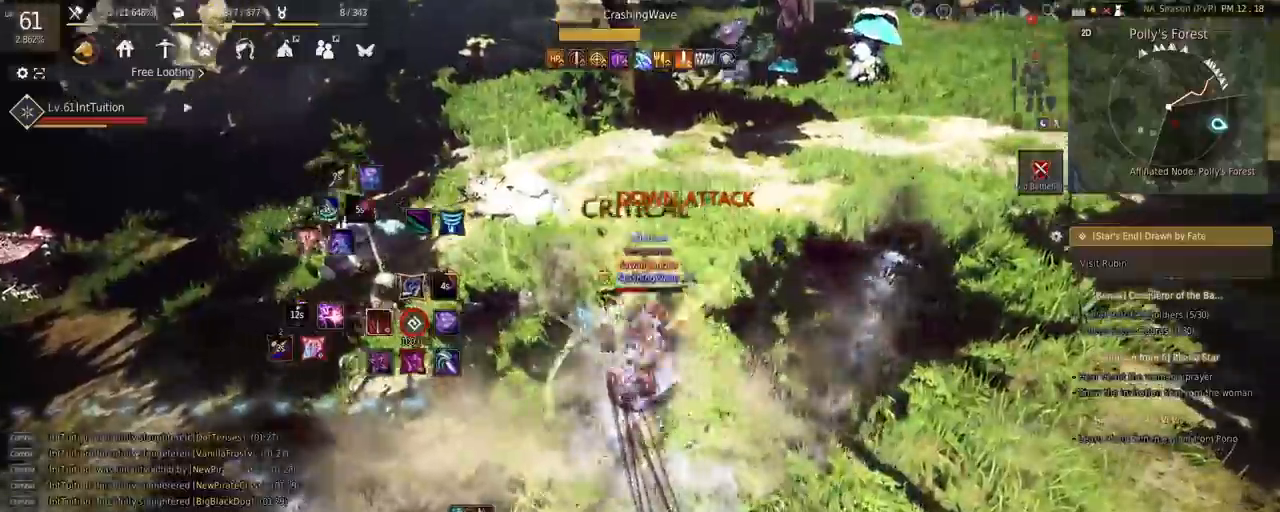
Gameplay with keyboard and mouse; each line is a JSON object with the keys and mouse buttons held at the frame after it. "events" lists presses ("down") and releases ("up") of "a", "d", "e", "f", "q", "r", "s", "shift", "space", "tab", "w", "mouse_left" and "mouse_right" between this image and that frame as [ms after this image, input, new state], when the widget could be followed in between. "mouse_left", "mouse_right" = the "left", "right" buttons of the "mouse" list. No other keys are recorded. Mouse movement is not recorded.
{"keys": ["space", "w"], "mouse": [], "events": [[150, "mouse_right", "up"], [150, "shift", "up"], [250, "w", "down"], [417, "space", "down"]]}
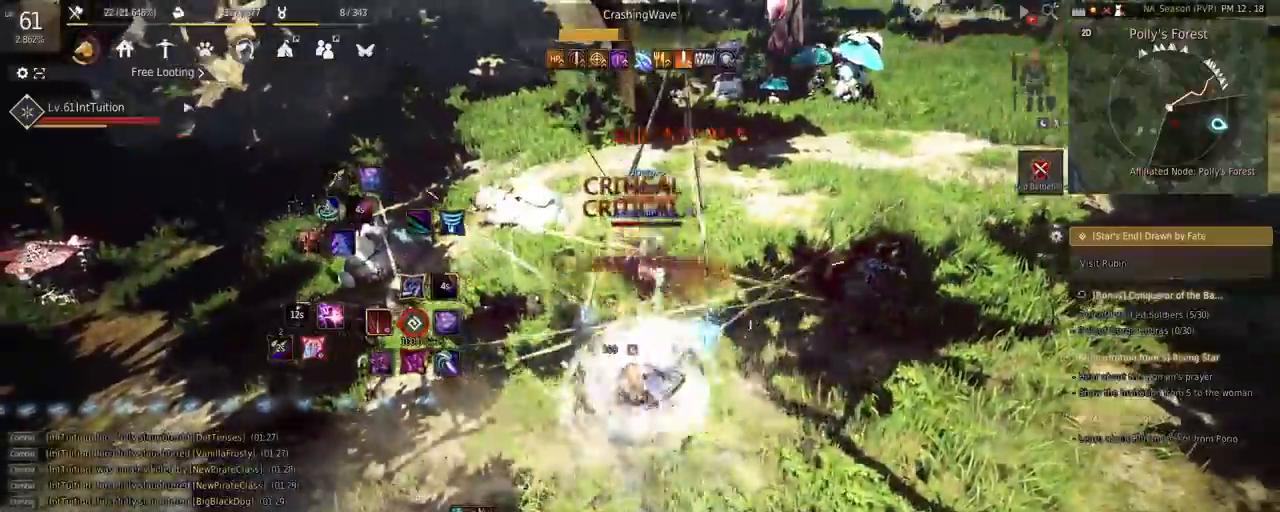
{"keys": ["f", "s"], "mouse": [], "events": [[217, "w", "up"], [233, "space", "up"], [300, "s", "down"], [317, "f", "down"]]}
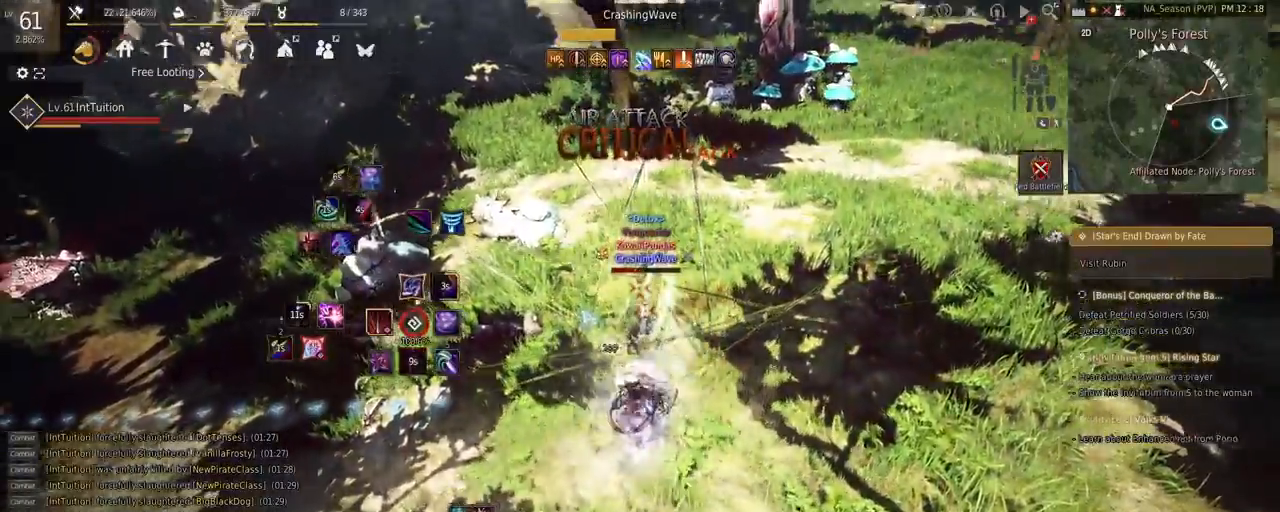
{"keys": [], "mouse": [], "events": [[133, "f", "up"], [133, "s", "up"]]}
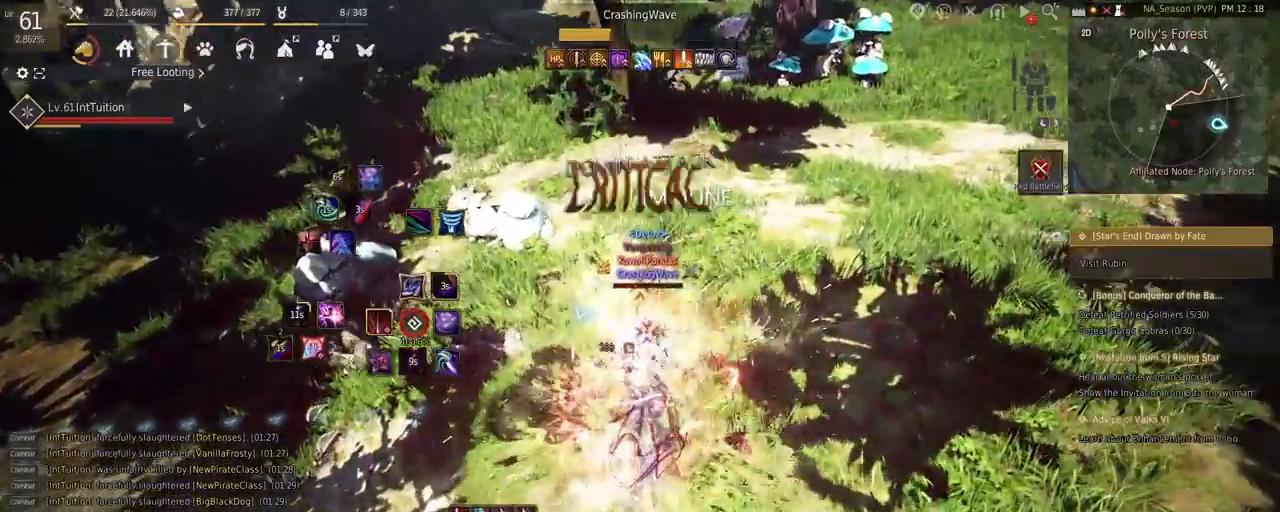
{"keys": [], "mouse": [], "events": []}
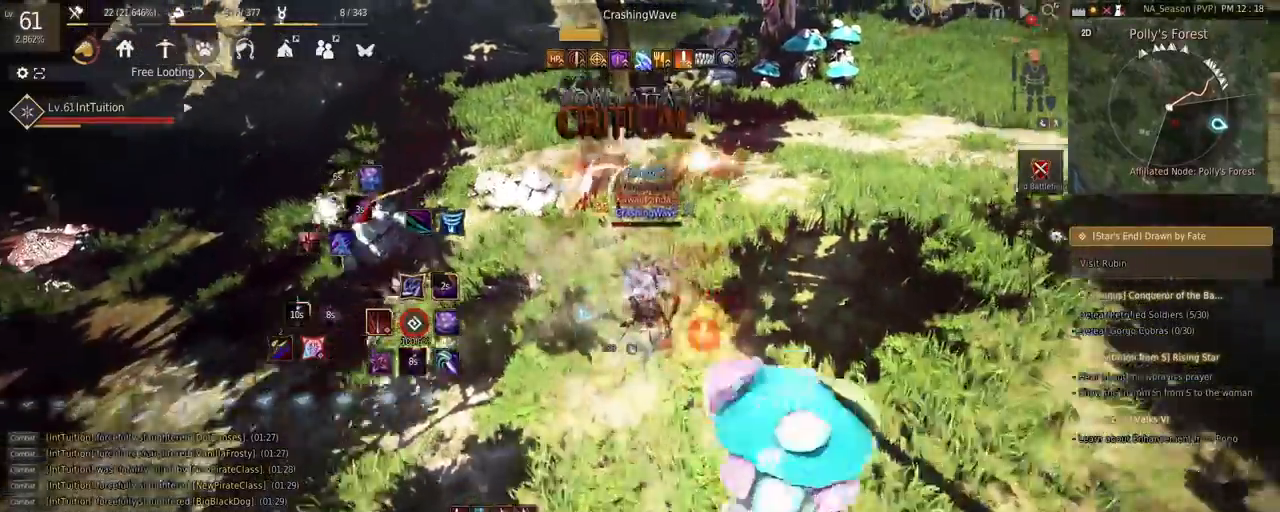
{"keys": [], "mouse": []}
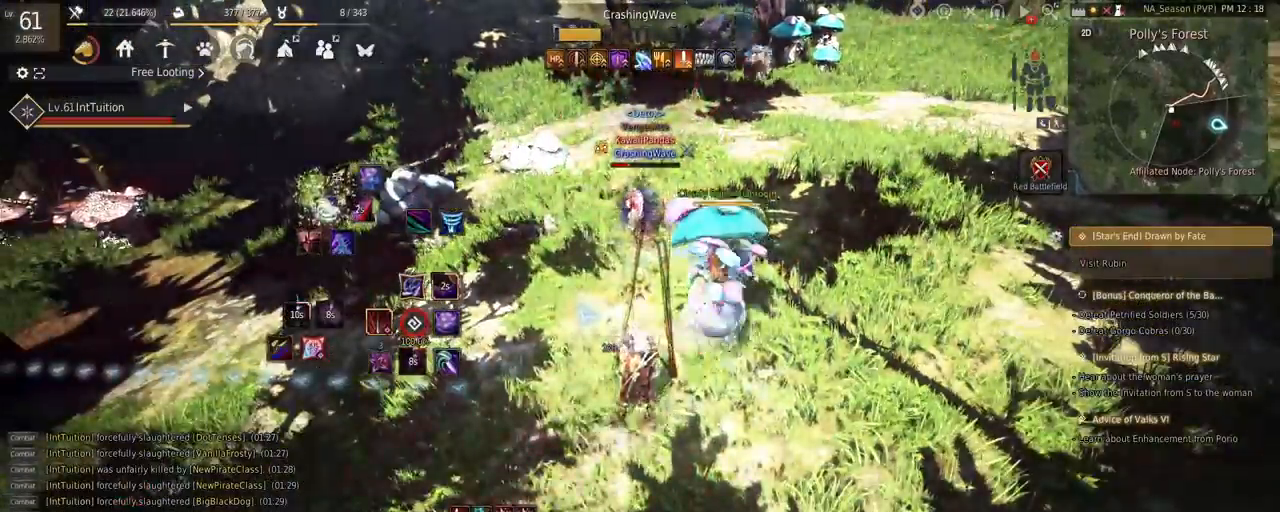
{"keys": ["shift"], "mouse": [], "events": [[217, "a", "down"], [283, "f", "down"], [283, "w", "down"], [433, "f", "up"], [450, "a", "up"], [450, "w", "up"], [500, "shift", "down"]]}
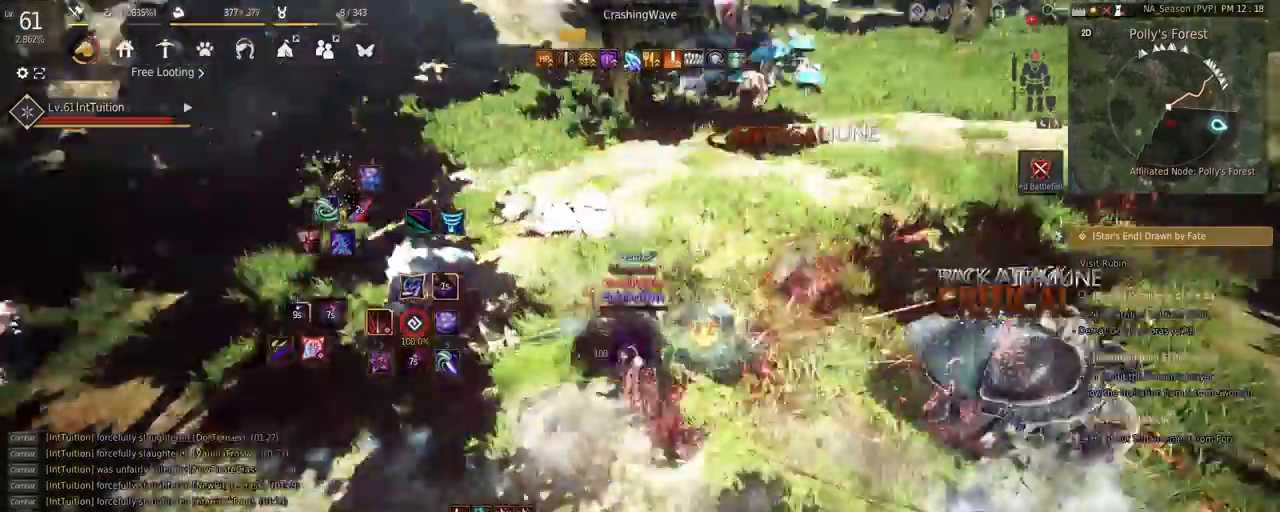
{"keys": ["f", "shift"], "mouse": [], "events": [[33, "f", "down"]]}
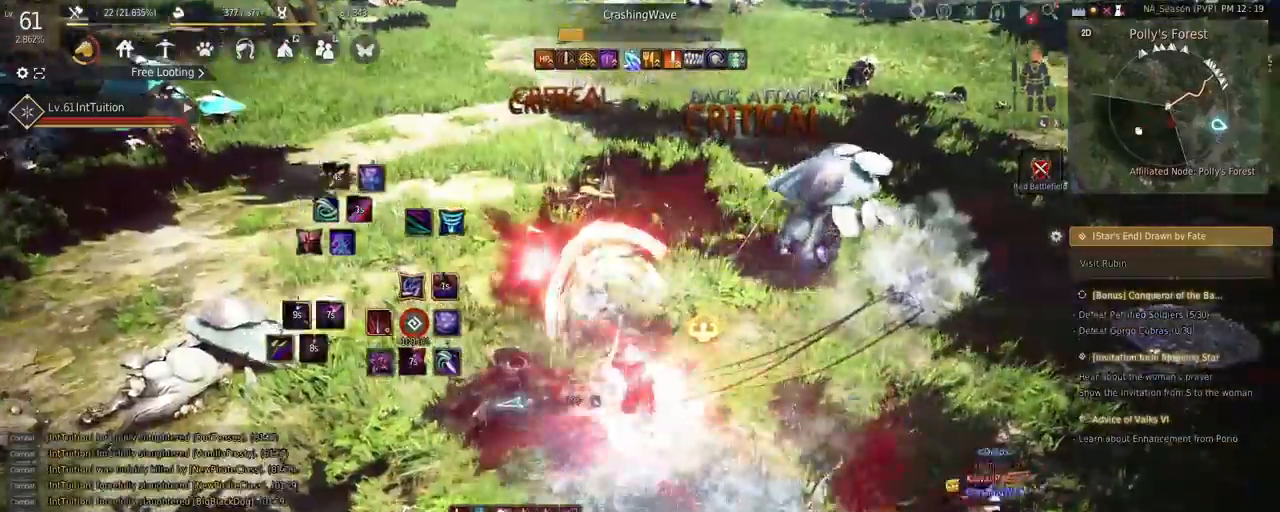
{"keys": [], "mouse": [], "events": [[133, "shift", "up"], [150, "f", "up"]]}
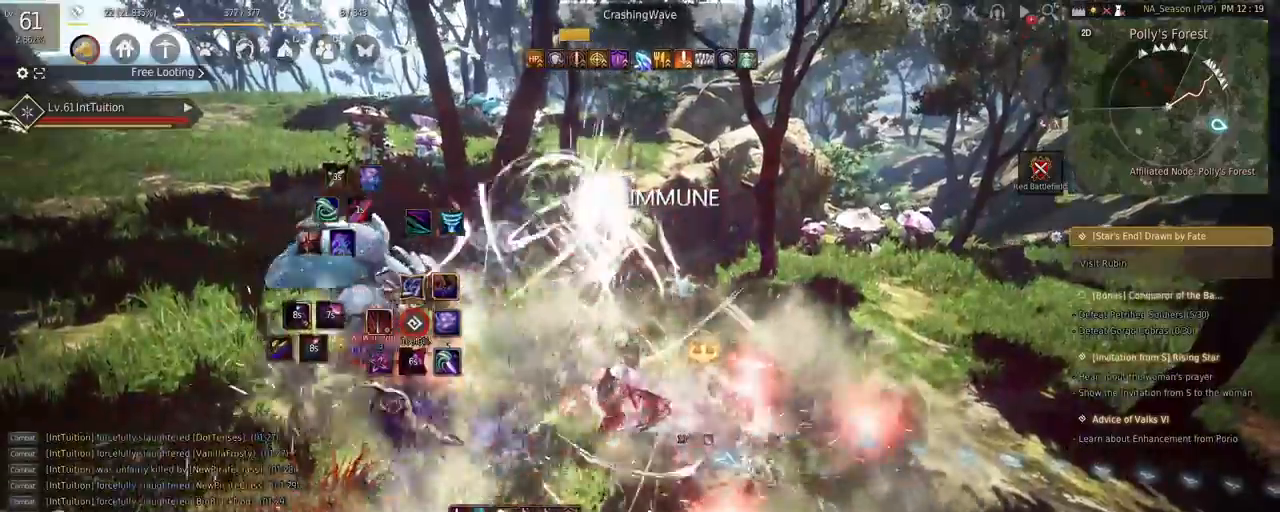
{"keys": ["s", "shift"], "mouse": [], "events": [[417, "shift", "down"], [450, "s", "down"]]}
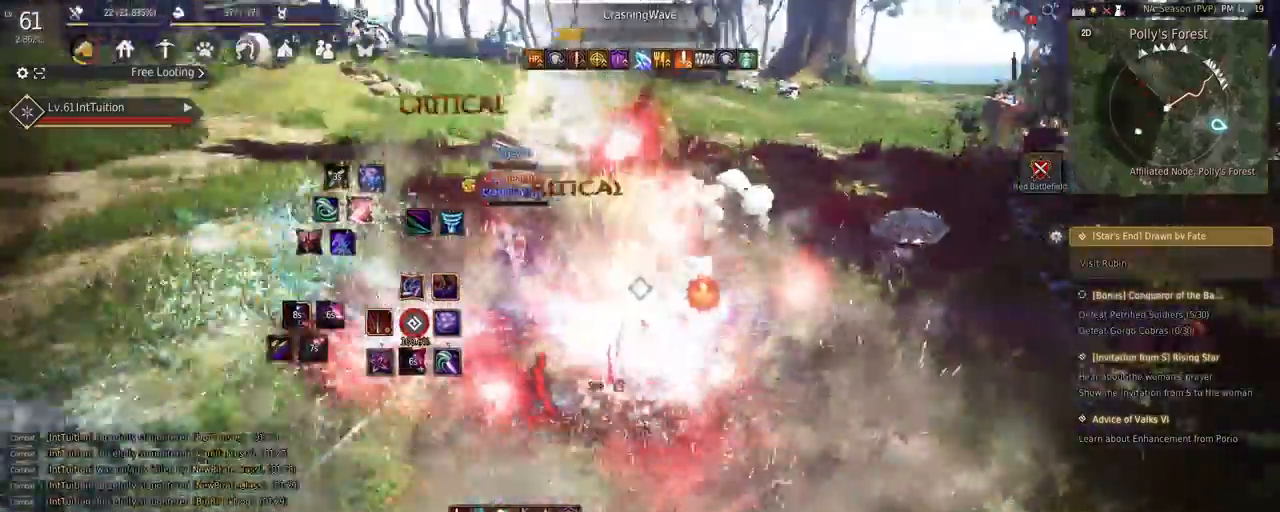
{"keys": [], "mouse": [], "events": [[100, "s", "up"], [100, "shift", "up"], [183, "mouse_right", "down"], [350, "mouse_right", "up"]]}
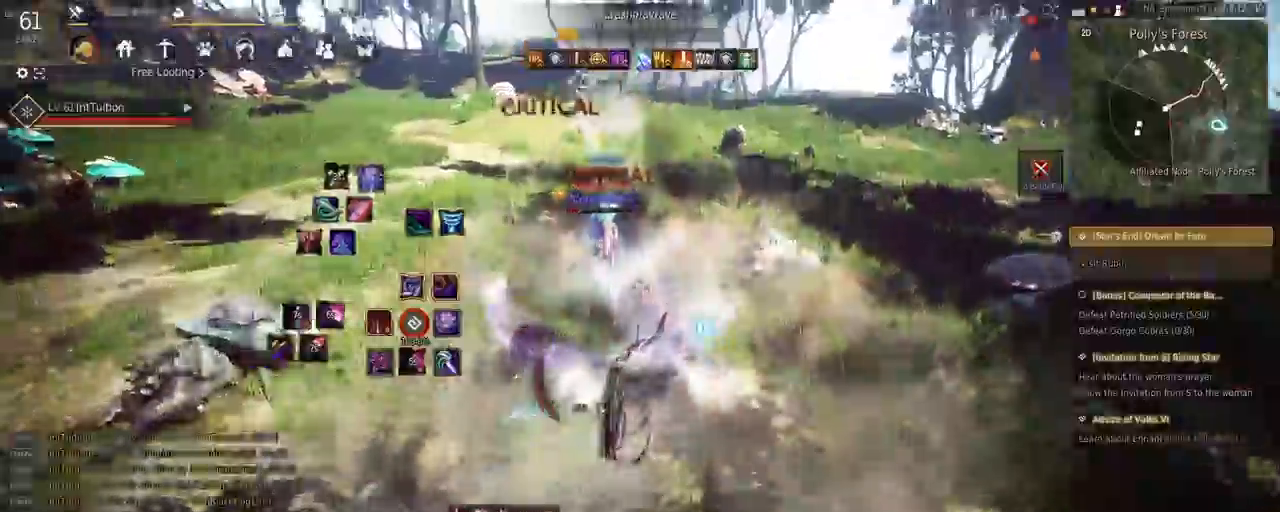
{"keys": ["shift"], "mouse": ["left"], "events": [[67, "shift", "down"], [117, "w", "down"], [350, "w", "up"], [500, "mouse_left", "down"]]}
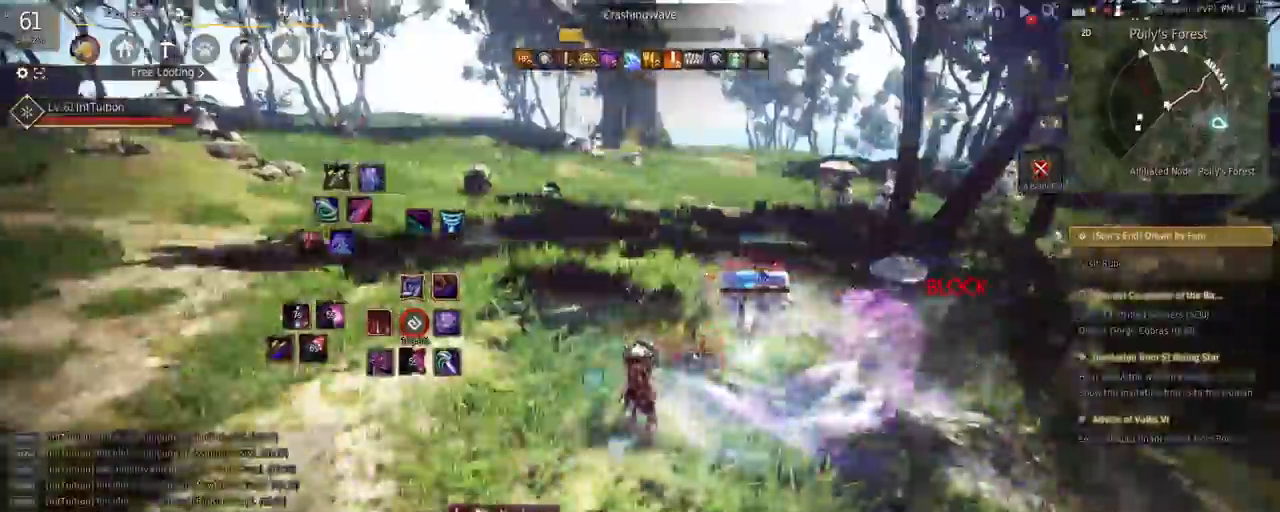
{"keys": ["space", "w"], "mouse": [], "events": [[83, "w", "down"], [117, "mouse_left", "up"], [117, "space", "down"], [133, "shift", "up"]]}
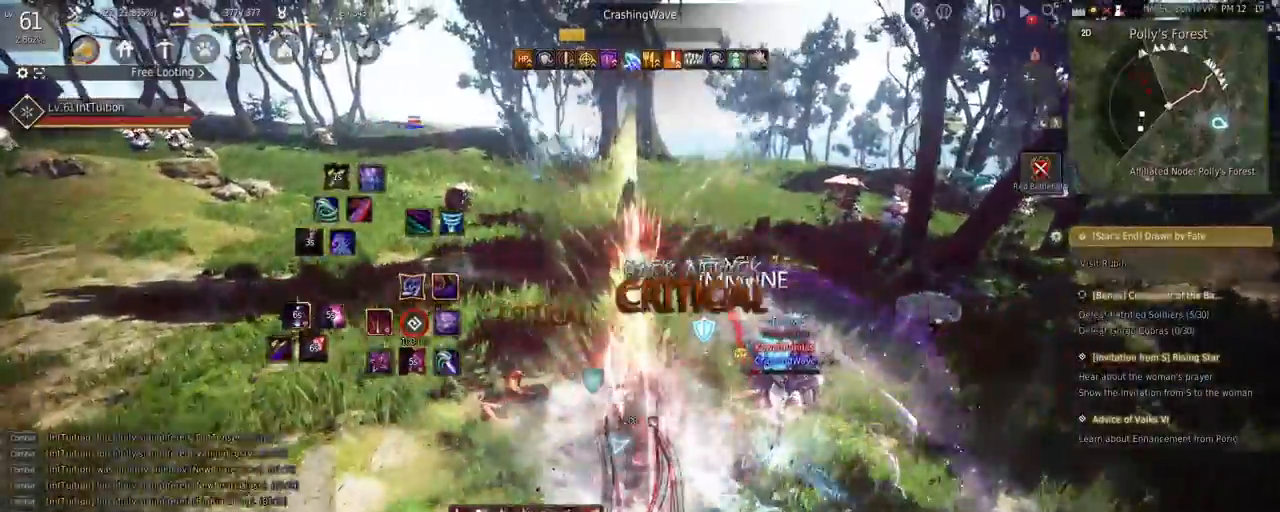
{"keys": ["e", "s"], "mouse": [], "events": [[17, "w", "up"], [50, "space", "up"], [133, "shift", "down"], [200, "a", "down"], [300, "a", "up"], [300, "shift", "up"], [433, "s", "down"], [450, "e", "down"]]}
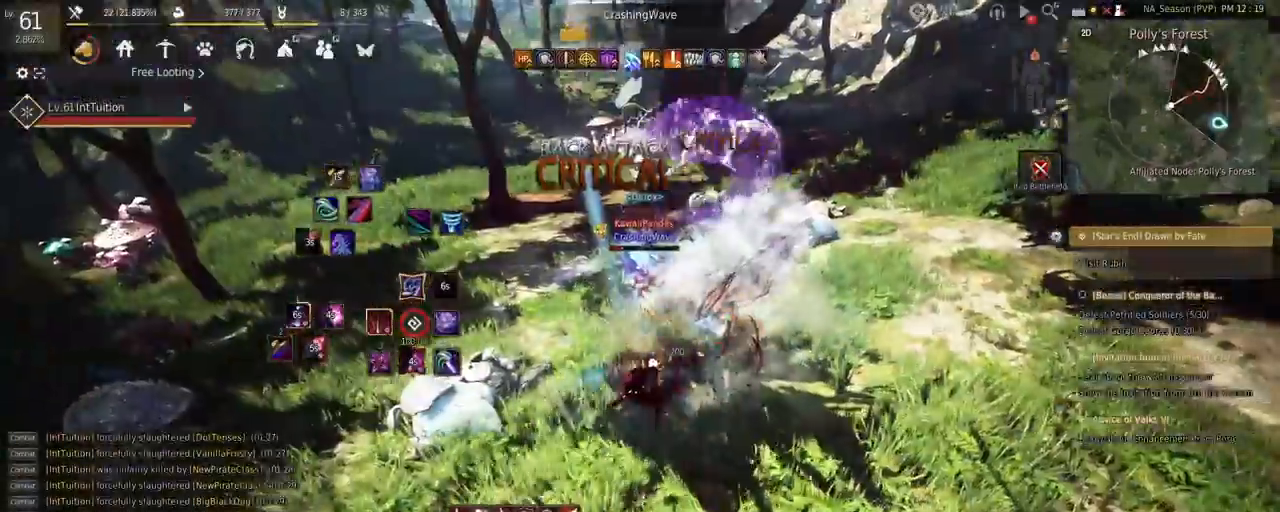
{"keys": [], "mouse": [], "events": [[233, "e", "up"], [233, "s", "up"], [433, "q", "down"], [500, "q", "up"]]}
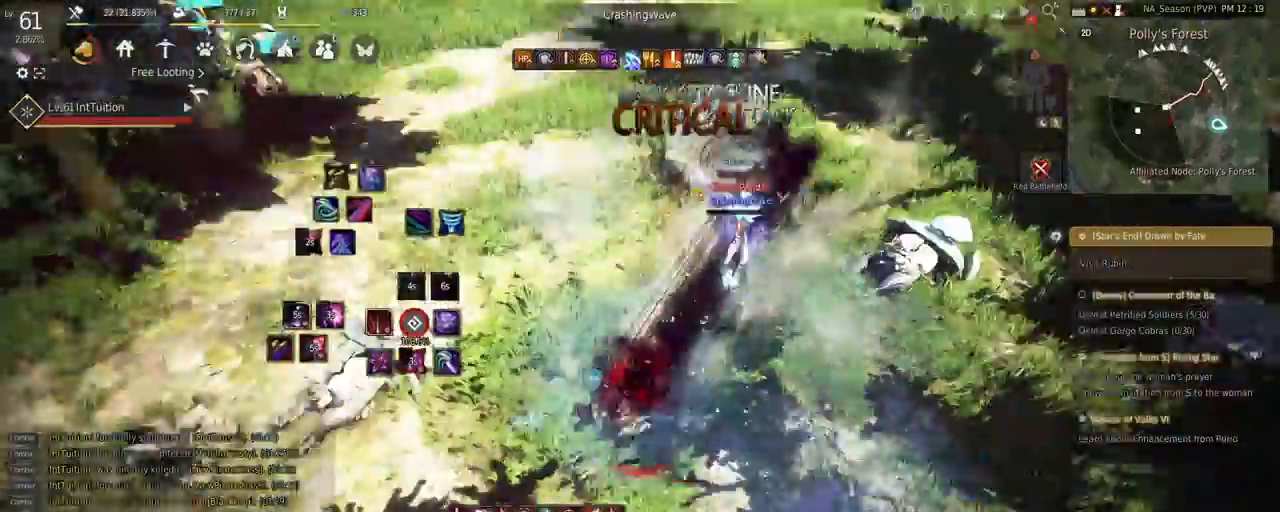
{"keys": [], "mouse": ["left", "right"], "events": [[83, "q", "down"], [150, "q", "up"], [300, "d", "down"], [367, "mouse_left", "down"], [433, "mouse_right", "down"], [467, "d", "up"]]}
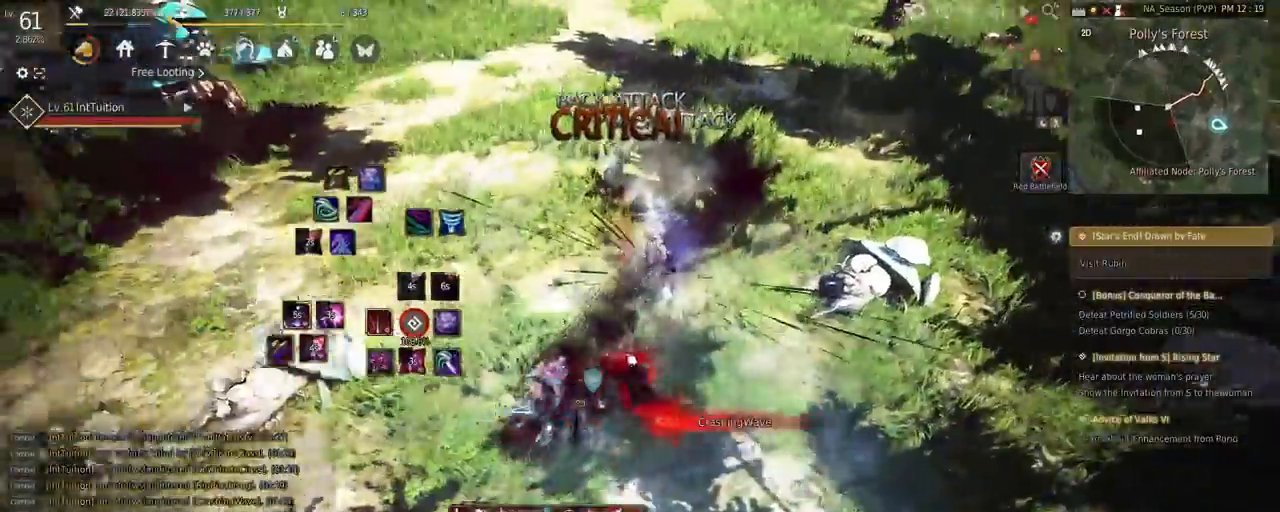
{"keys": ["w"], "mouse": ["right"], "events": [[150, "mouse_left", "up"], [150, "mouse_right", "up"], [200, "w", "down"], [250, "f", "down"], [350, "f", "up"], [500, "mouse_right", "down"]]}
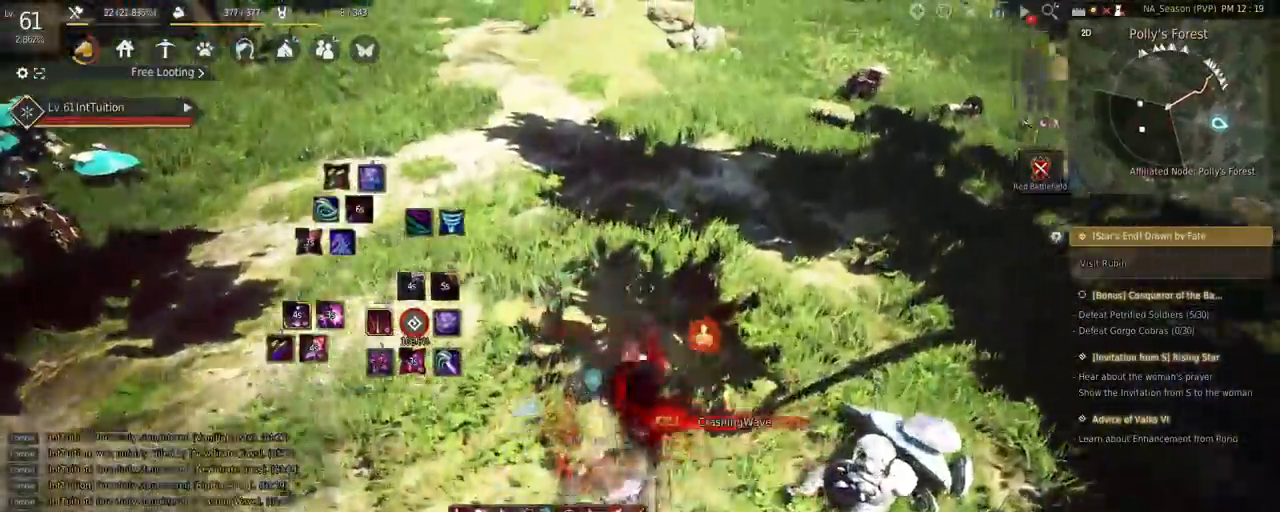
{"keys": ["r", "shift"], "mouse": [], "events": [[167, "mouse_right", "up"], [233, "w", "up"], [317, "shift", "down"], [400, "r", "down"]]}